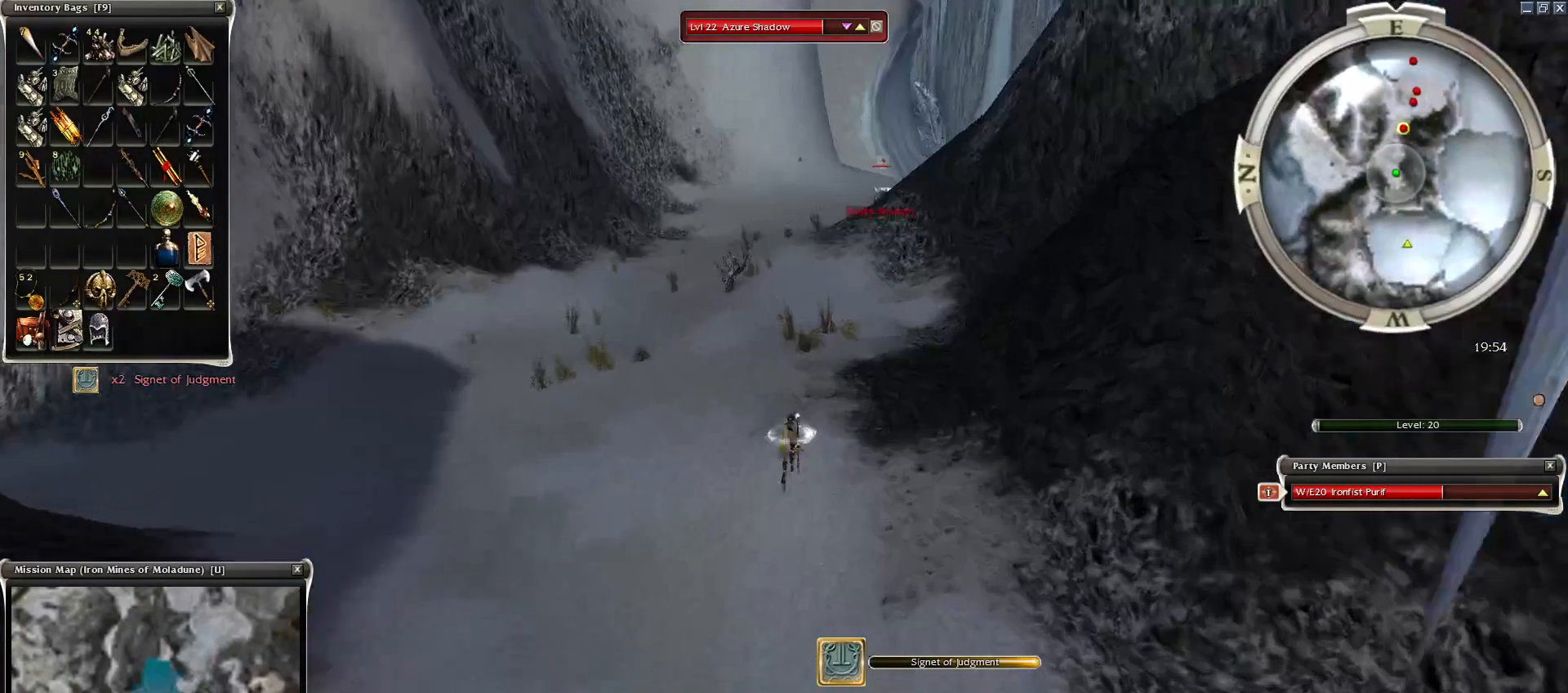
Gameplay with keyboard and mouse; each line is a JSON object with the keys and mouse buttons held at the frame after it. "events" lists presses ("down") and releases ("up") of "1", "2", "3", "4", "a", "alt", "c", "caps_lock", "ctrl", "d", "e", "f", "f1", "g", "q", "r", "s", "shift", "space", "t", "tab", "tilde", "v", "w", "x", "z", "mouse_left", "mouse_wheel", "mouse_right", "mouse_mb4" and "mouse_mb5" between this image and that frame as [ms after this image, input, new state], when the widget could be followed in between. "mouse_left", "mouse_wheel", "mouse_right", "mouse_mb4", "mouse_mb5" = the "left", "wheel", "right", "mb4", "mb5" buttons of the "mouse" list. No other keys are recorded. "wheel" means that the mouse wheel is clicked or scrolled. Mouse movement is not recorded.
{"keys": [], "mouse": [], "events": [[50, "g", "up"], [200, "g", "down"], [300, "g", "up"], [400, "g", "down"], [500, "g", "up"]]}
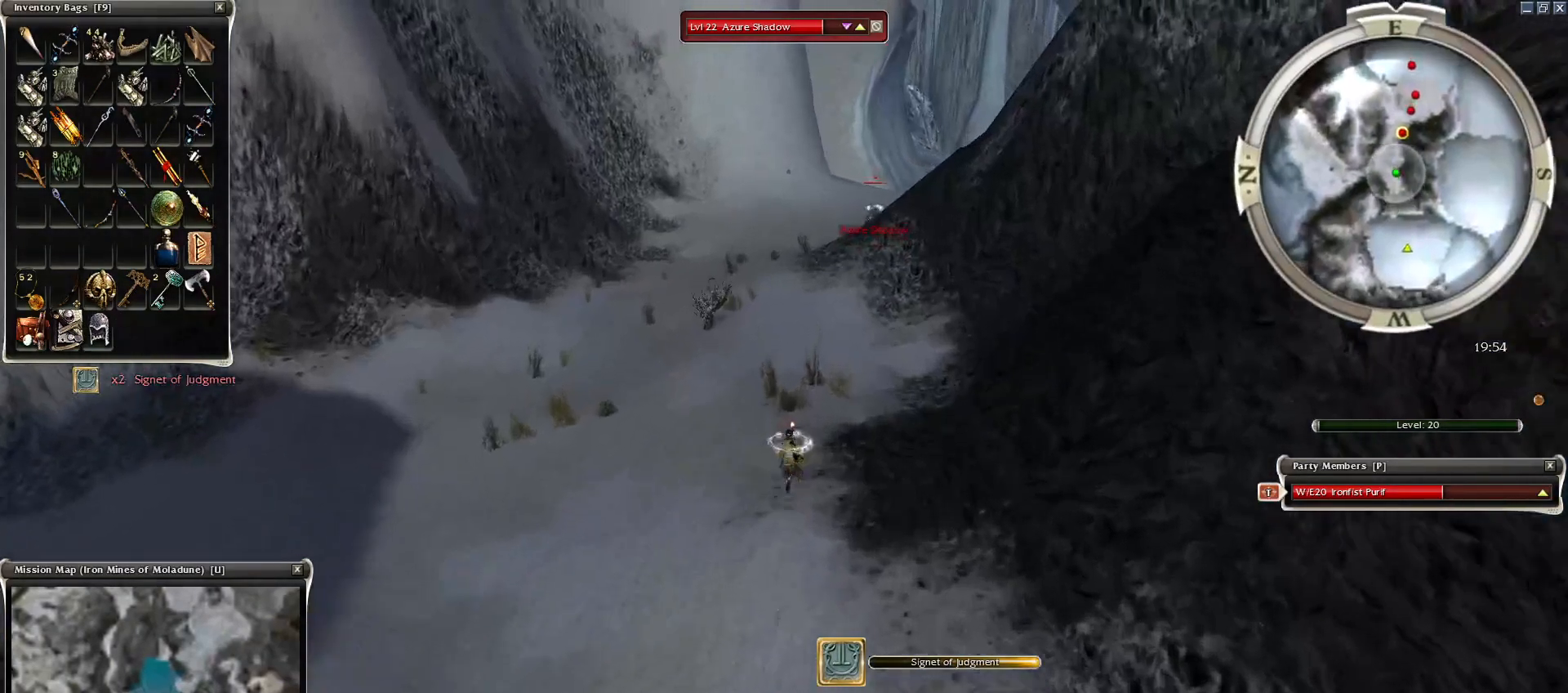
{"keys": [], "mouse": [], "events": [[100, "g", "down"], [150, "g", "up"], [250, "g", "down"], [350, "g", "up"]]}
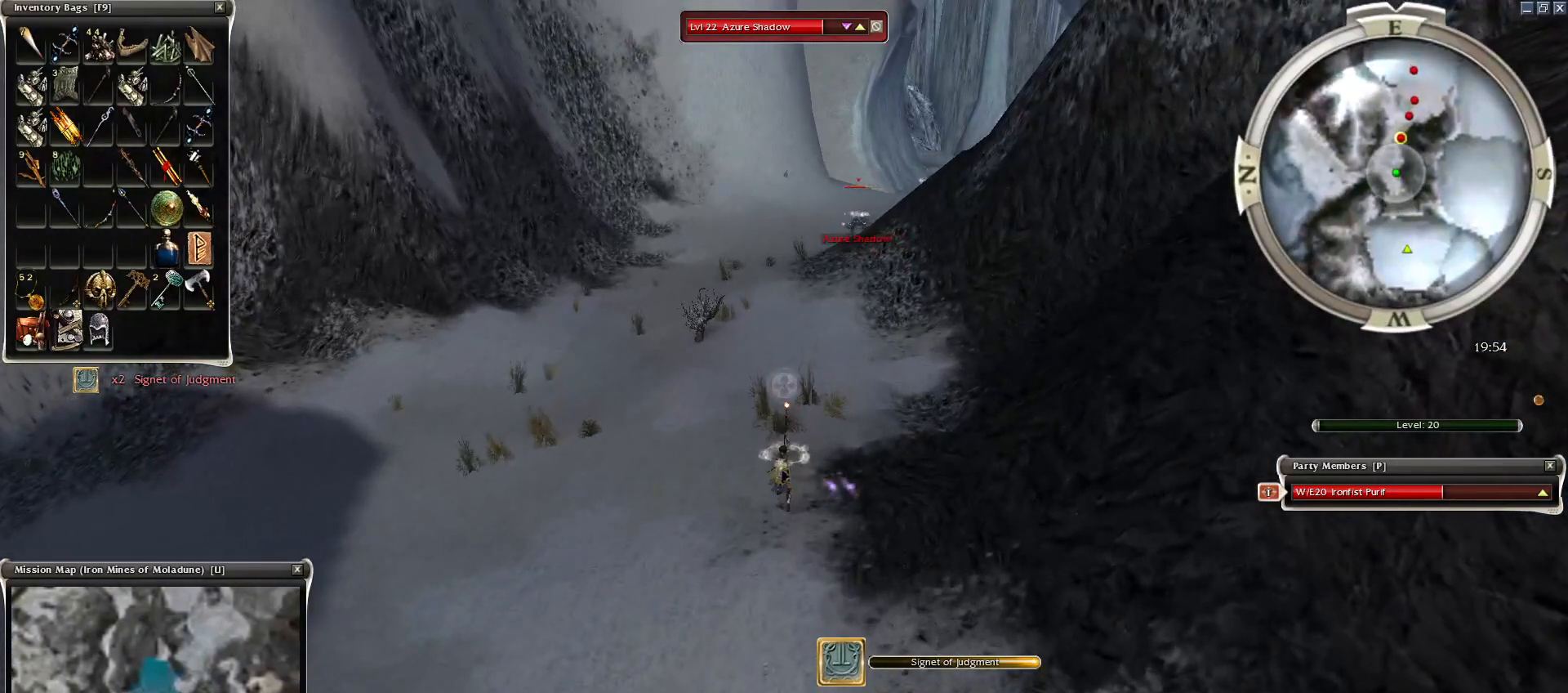
{"keys": [], "mouse": ["right"], "events": [[50, "mouse_right", "down"]]}
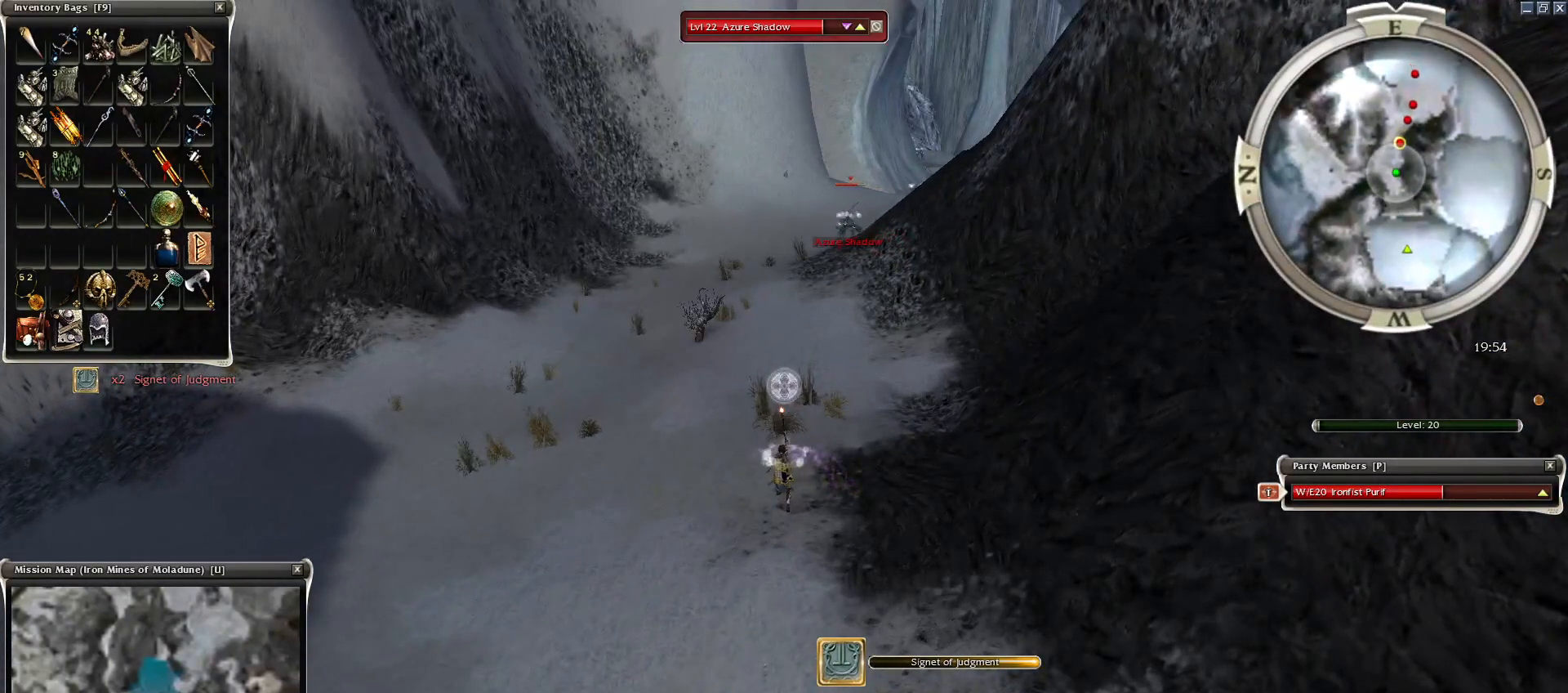
{"keys": ["space"], "mouse": [], "events": [[400, "space", "down"], [450, "mouse_right", "up"]]}
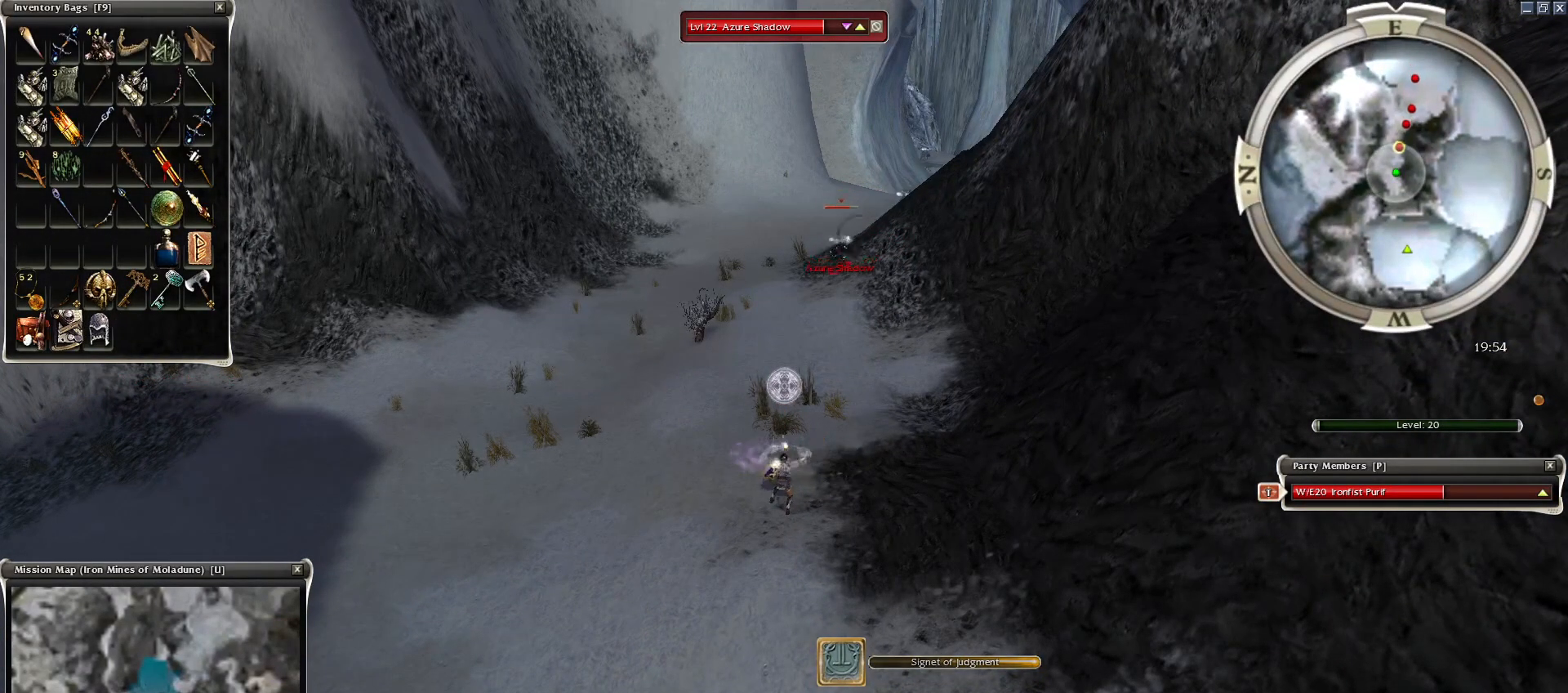
{"keys": [], "mouse": [], "events": [[50, "space", "up"], [150, "space", "down"], [250, "mouse_right", "down"], [250, "space", "up"], [300, "mouse_right", "up"], [300, "space", "down"], [400, "mouse_right", "down"], [500, "mouse_right", "up"], [500, "space", "up"]]}
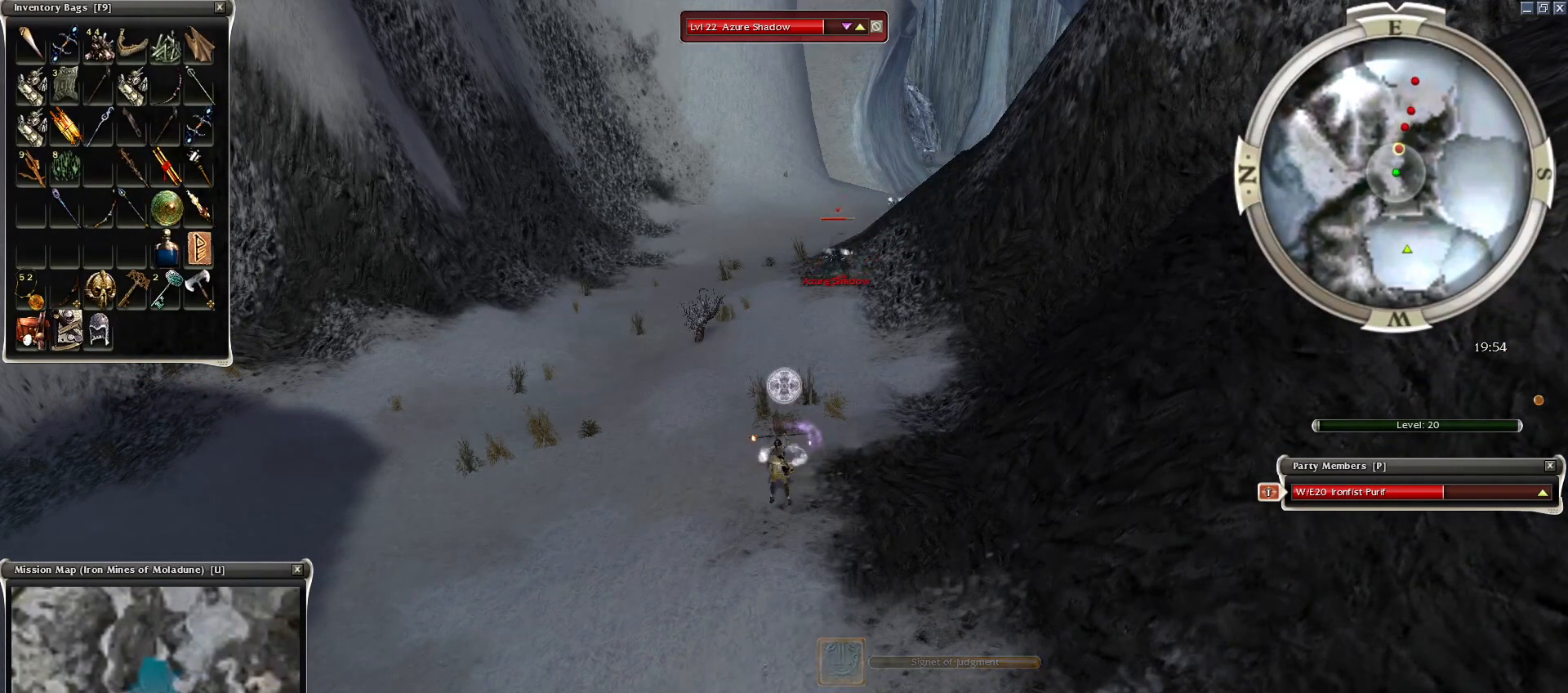
{"keys": ["space"], "mouse": [], "events": [[50, "mouse_right", "down"], [100, "space", "down"], [200, "space", "up"], [300, "space", "down"], [400, "mouse_right", "up"], [400, "space", "up"], [450, "space", "down"]]}
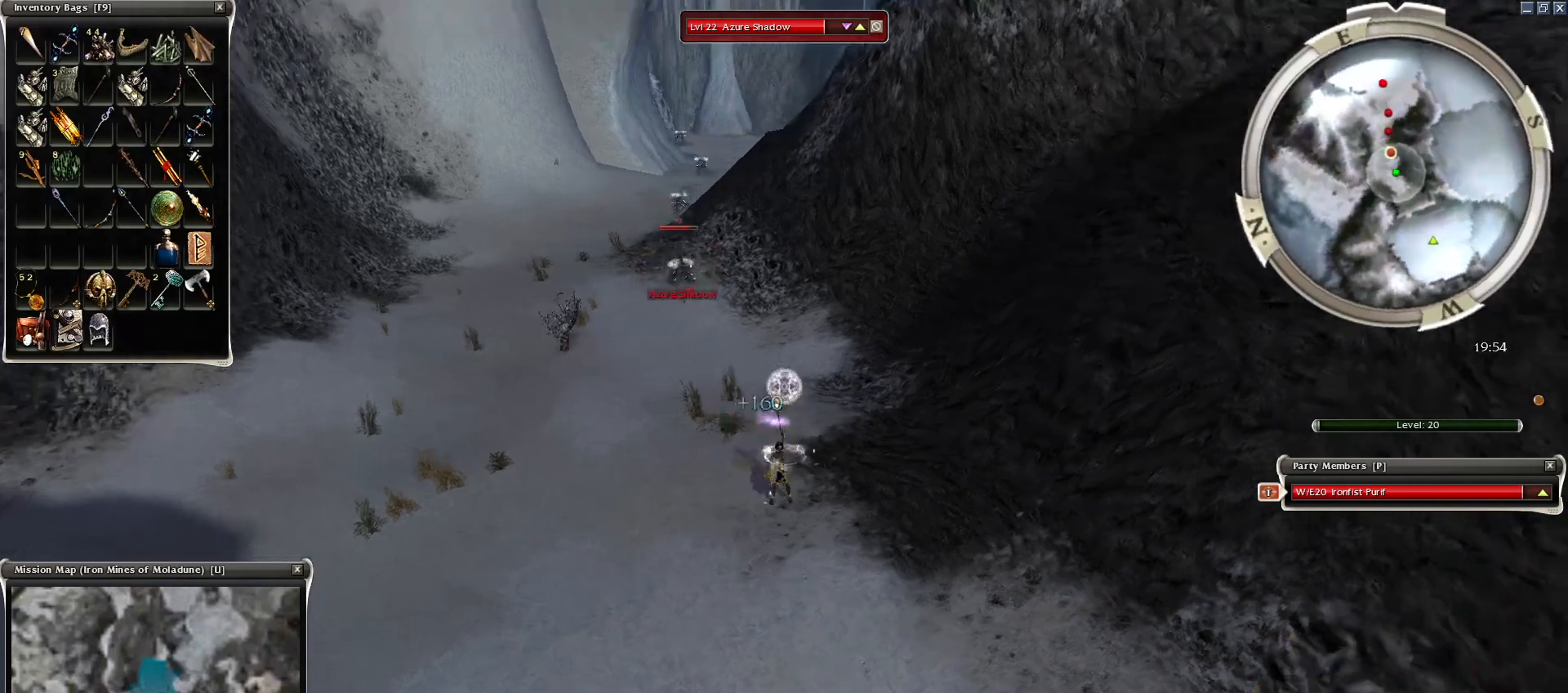
{"keys": ["space"], "mouse": [], "events": [[100, "space", "up"], [200, "space", "down"], [300, "mouse_right", "down"], [350, "space", "up"], [400, "space", "down"], [450, "mouse_right", "up"]]}
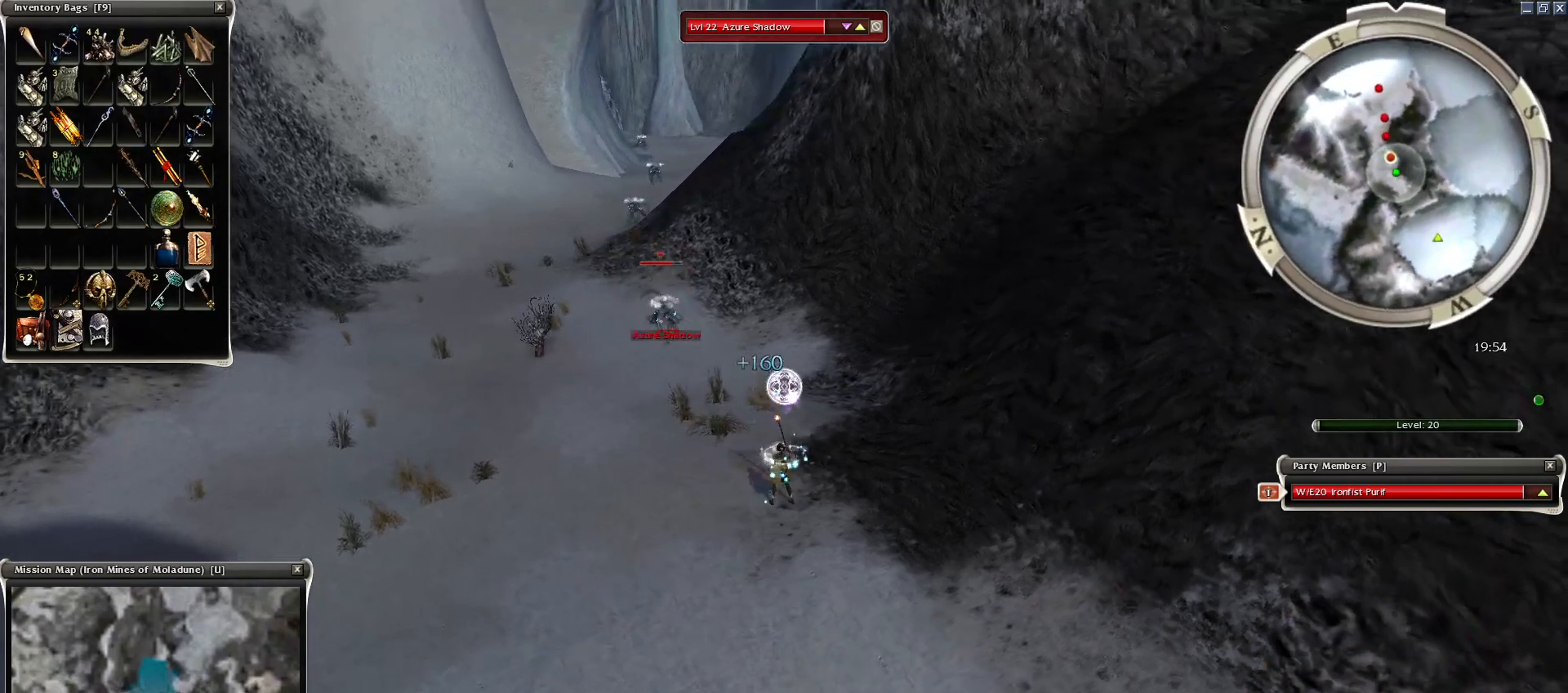
{"keys": ["space"], "mouse": [], "events": [[50, "space", "up"], [150, "space", "down"], [250, "space", "up"], [350, "space", "down"]]}
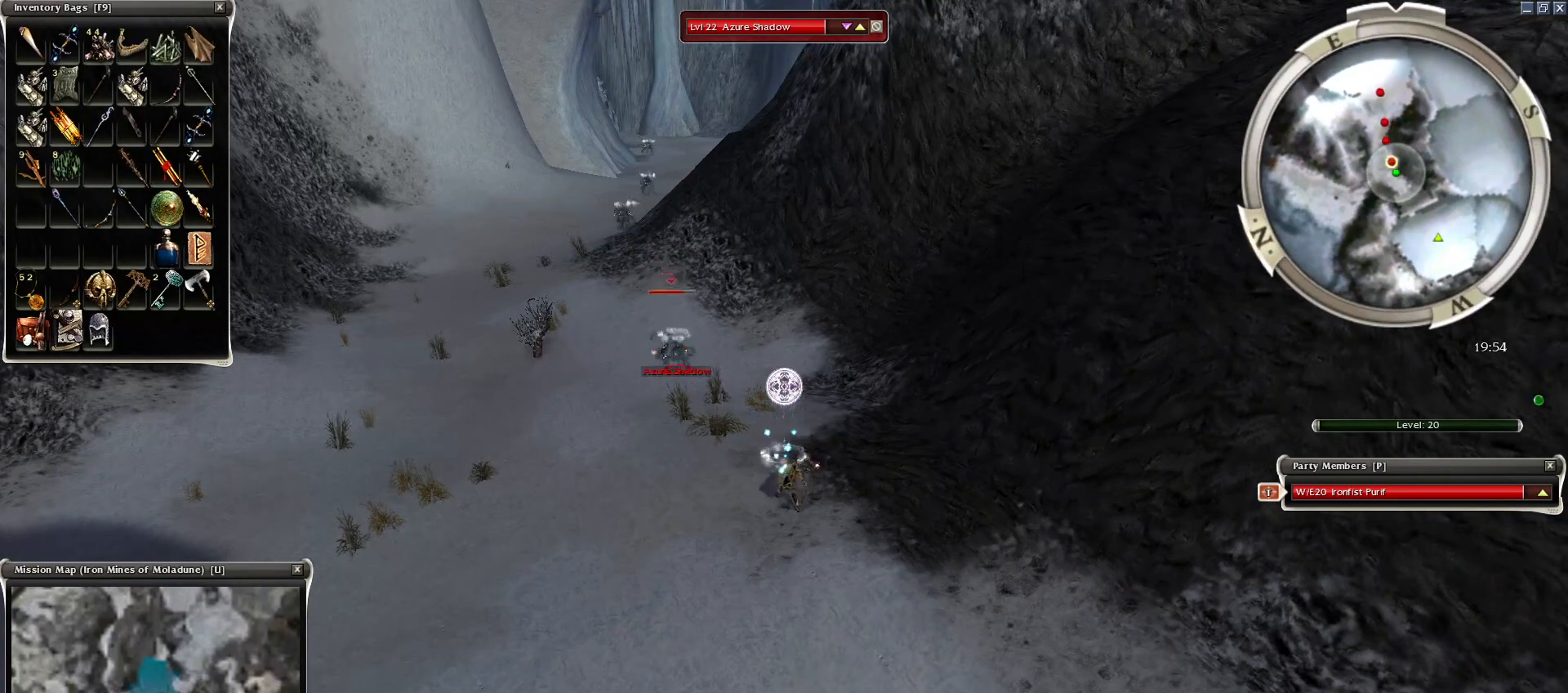
{"keys": [], "mouse": ["left"], "events": [[50, "space", "up"], [300, "x", "down"], [350, "mouse_left", "down"], [350, "x", "up"], [450, "mouse_left", "up"], [500, "mouse_left", "down"]]}
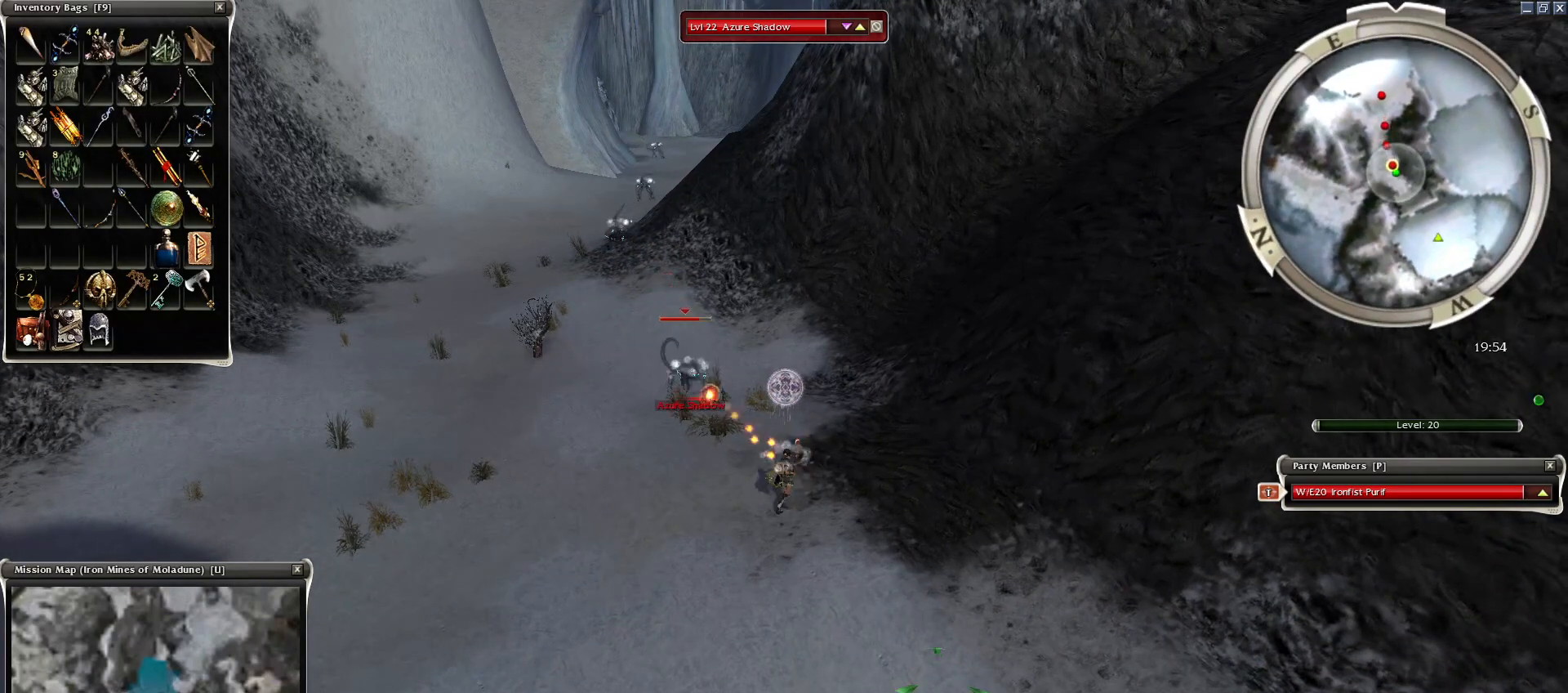
{"keys": ["space", "z"], "mouse": ["right"], "events": [[100, "mouse_left", "up"], [250, "mouse_mb4", "down"], [350, "z", "down"], [400, "mouse_mb4", "up"], [500, "mouse_right", "down"], [500, "space", "down"]]}
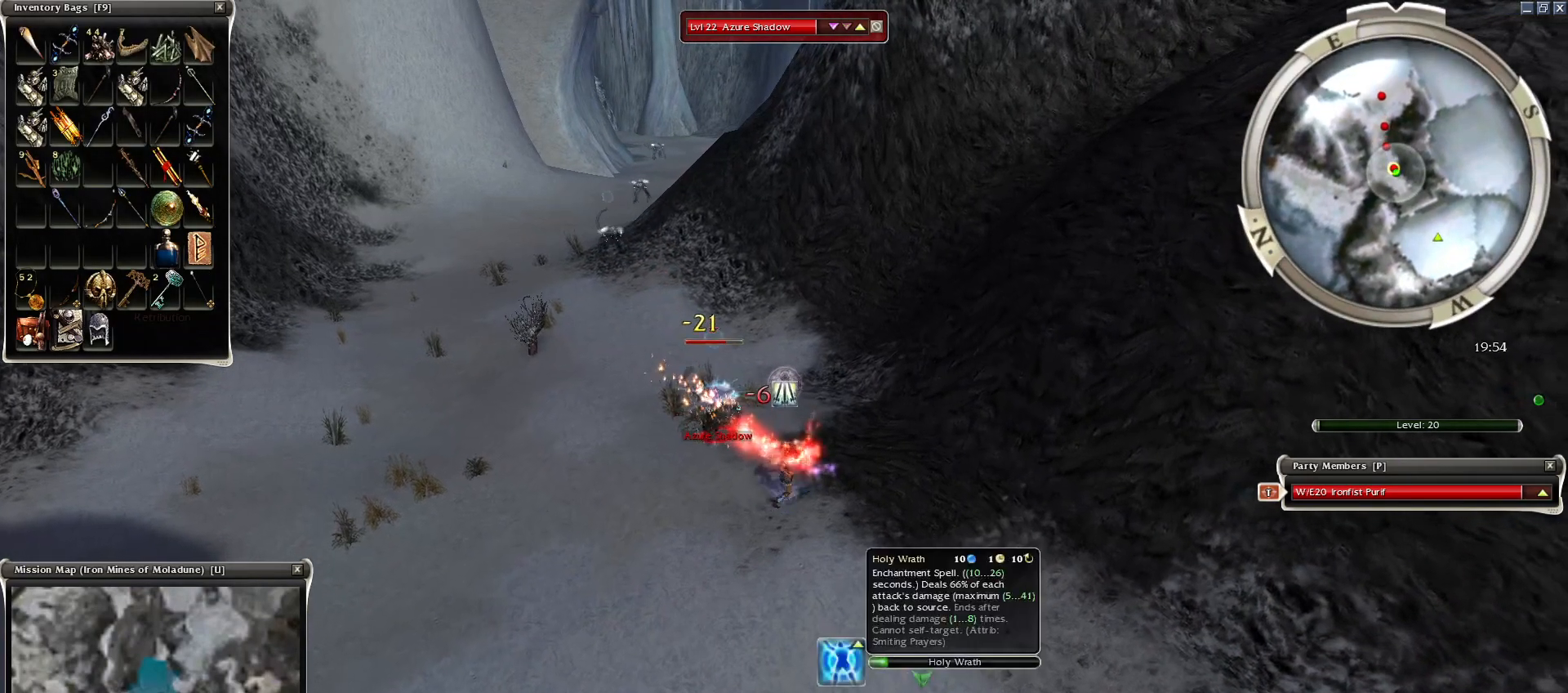
{"keys": [], "mouse": [], "events": [[50, "z", "up"], [150, "mouse_right", "up"], [150, "space", "up"], [200, "1", "down"], [250, "1", "up"], [350, "1", "down"], [400, "1", "up"]]}
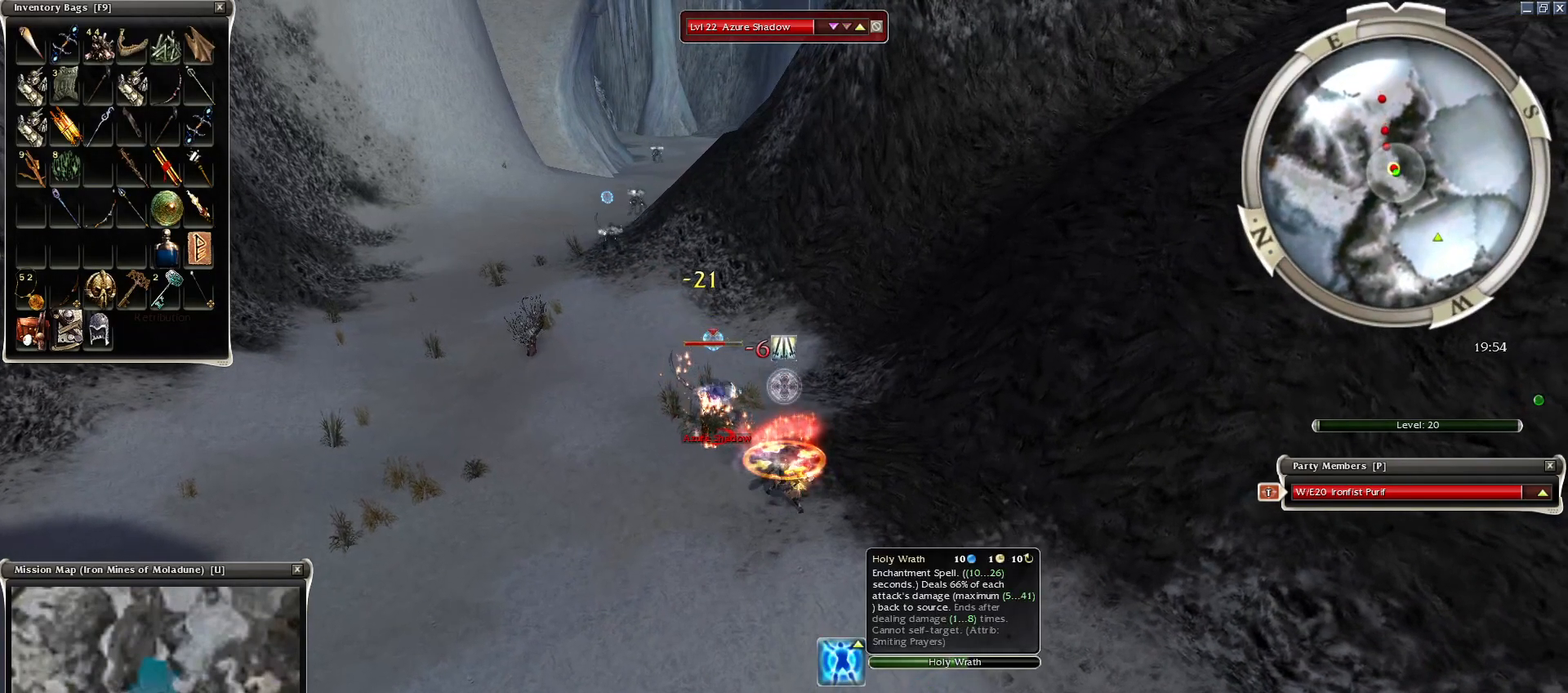
{"keys": [], "mouse": [], "events": [[50, "1", "down"], [150, "1", "up"], [150, "mouse_right", "down"], [250, "mouse_right", "up"], [300, "mouse_right", "down"], [300, "space", "down"], [400, "mouse_right", "up"], [400, "space", "up"]]}
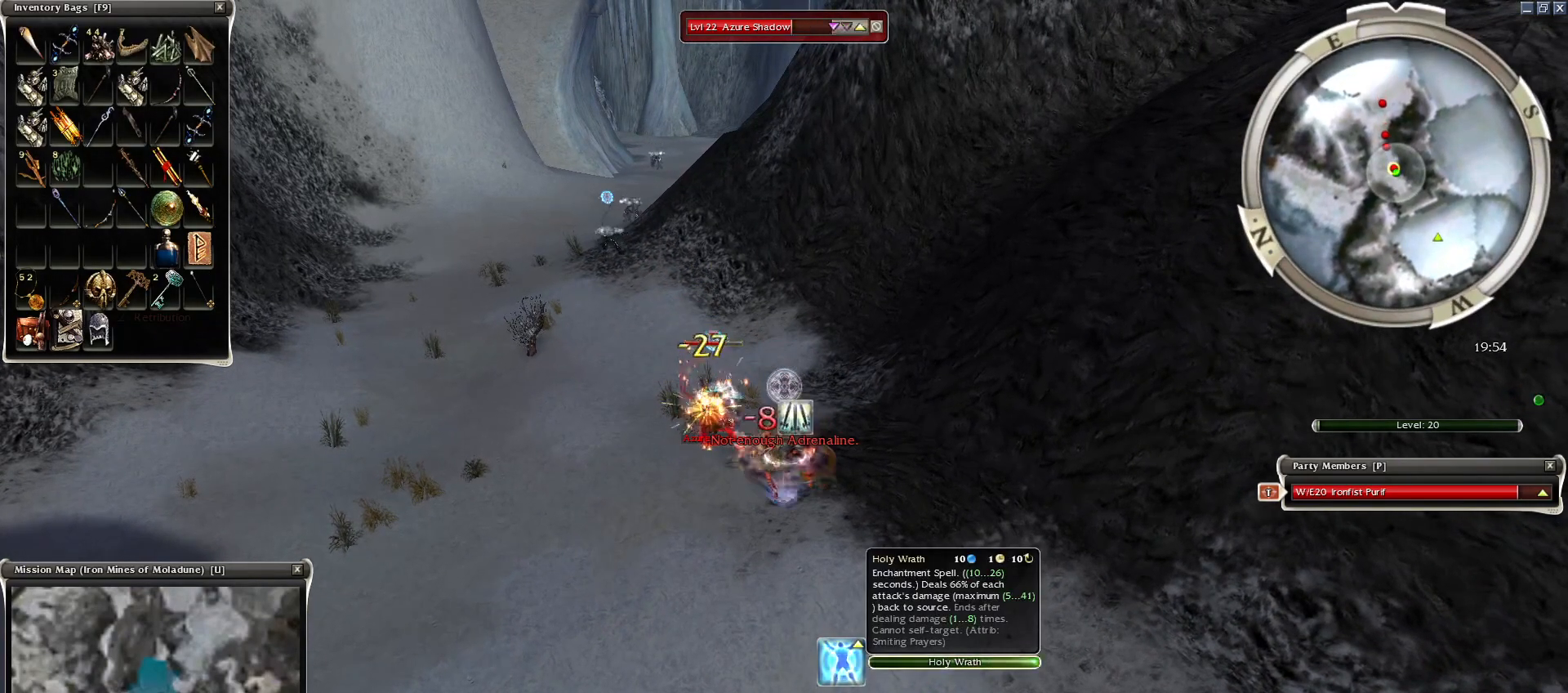
{"keys": [], "mouse": [], "events": [[50, "2", "down"], [150, "2", "up"], [250, "2", "down"], [300, "2", "up"], [400, "2", "down"], [400, "mouse_right", "down"], [450, "mouse_right", "up"], [500, "2", "up"]]}
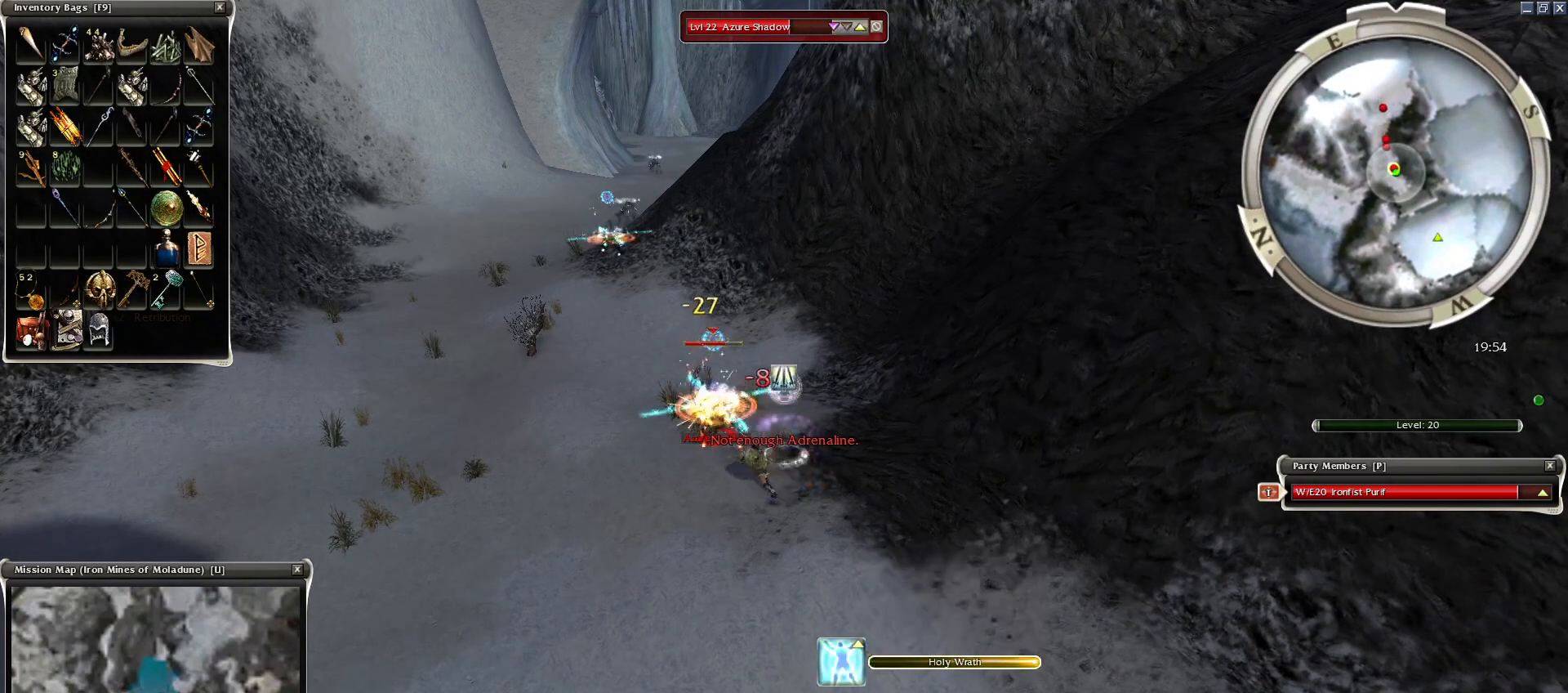
{"keys": ["space"], "mouse": [], "events": [[50, "2", "down"], [50, "mouse_right", "down"], [100, "mouse_right", "up"], [150, "2", "up"], [150, "space", "down"], [200, "mouse_right", "down"], [300, "mouse_right", "up"], [350, "space", "up"], [400, "mouse_right", "down"], [450, "space", "down"], [500, "mouse_right", "up"]]}
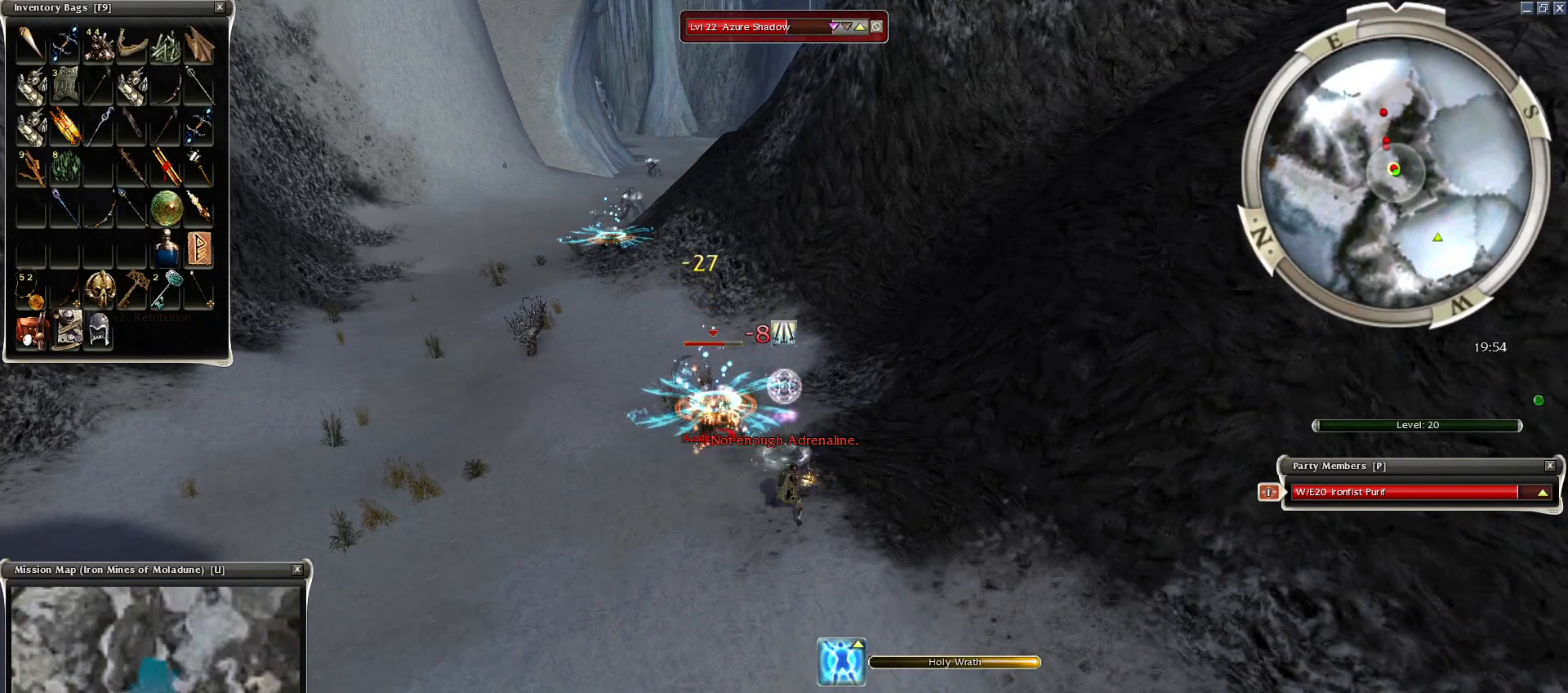
{"keys": ["space"], "mouse": [], "events": [[100, "mouse_right", "down"], [200, "mouse_right", "up"], [300, "mouse_right", "down"], [350, "mouse_right", "up"], [400, "mouse_right", "down"], [500, "mouse_right", "up"]]}
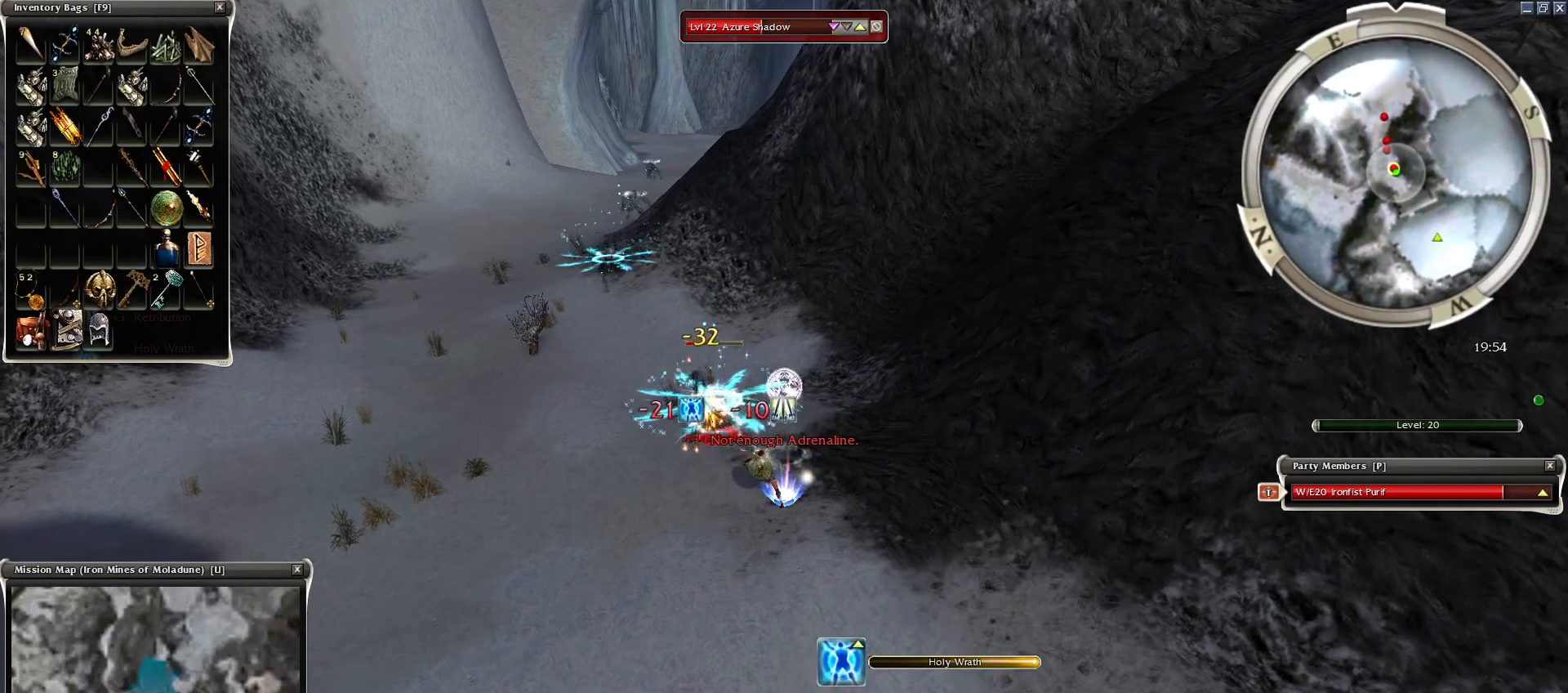
{"keys": [], "mouse": ["right"], "events": [[100, "mouse_right", "down"], [200, "mouse_right", "up"], [300, "a", "down"], [300, "mouse_right", "down"], [400, "a", "up"], [400, "mouse_right", "up"], [500, "mouse_right", "down"], [500, "space", "up"]]}
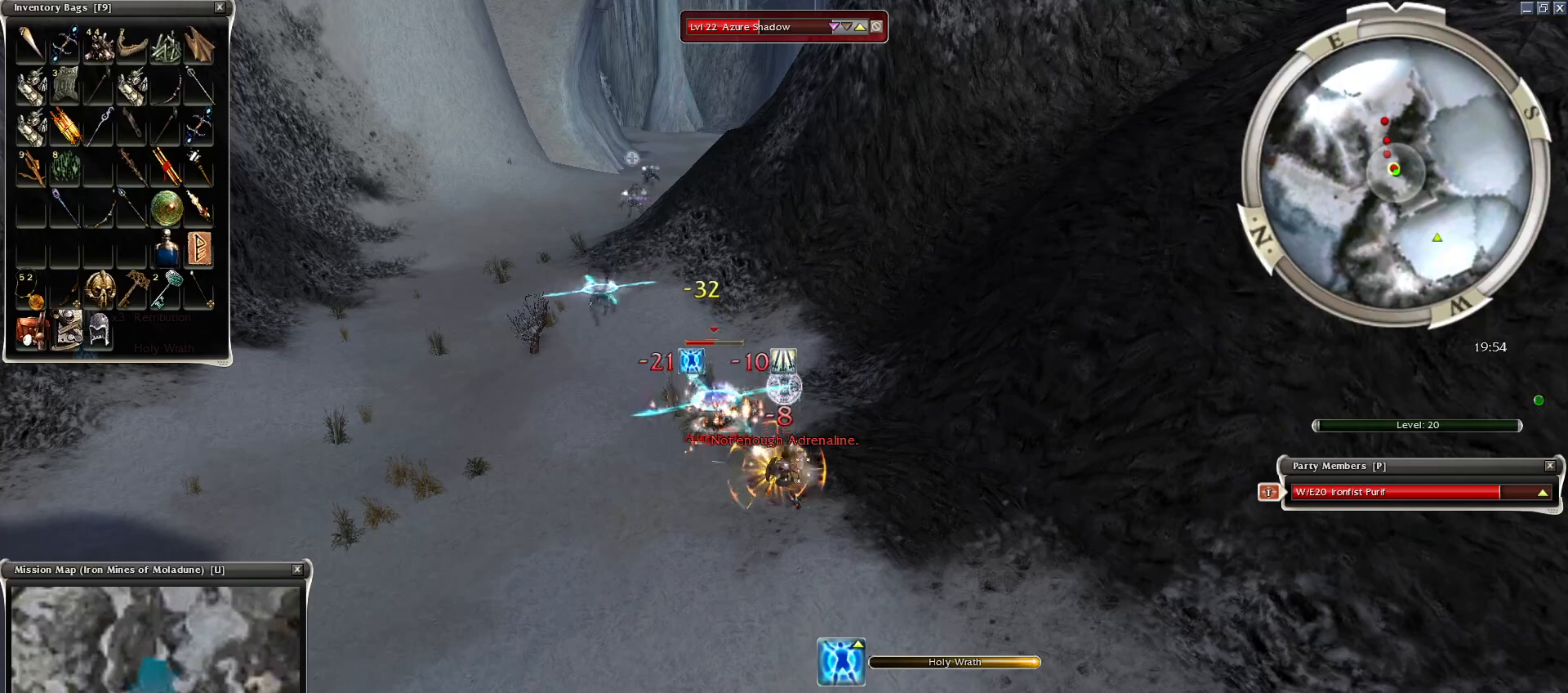
{"keys": ["space"], "mouse": [], "events": [[100, "mouse_right", "up"], [100, "space", "down"], [150, "mouse_right", "down"], [200, "space", "up"], [250, "mouse_right", "up"], [300, "space", "down"], [350, "mouse_right", "down"], [400, "space", "up"], [450, "mouse_right", "up"], [500, "space", "down"]]}
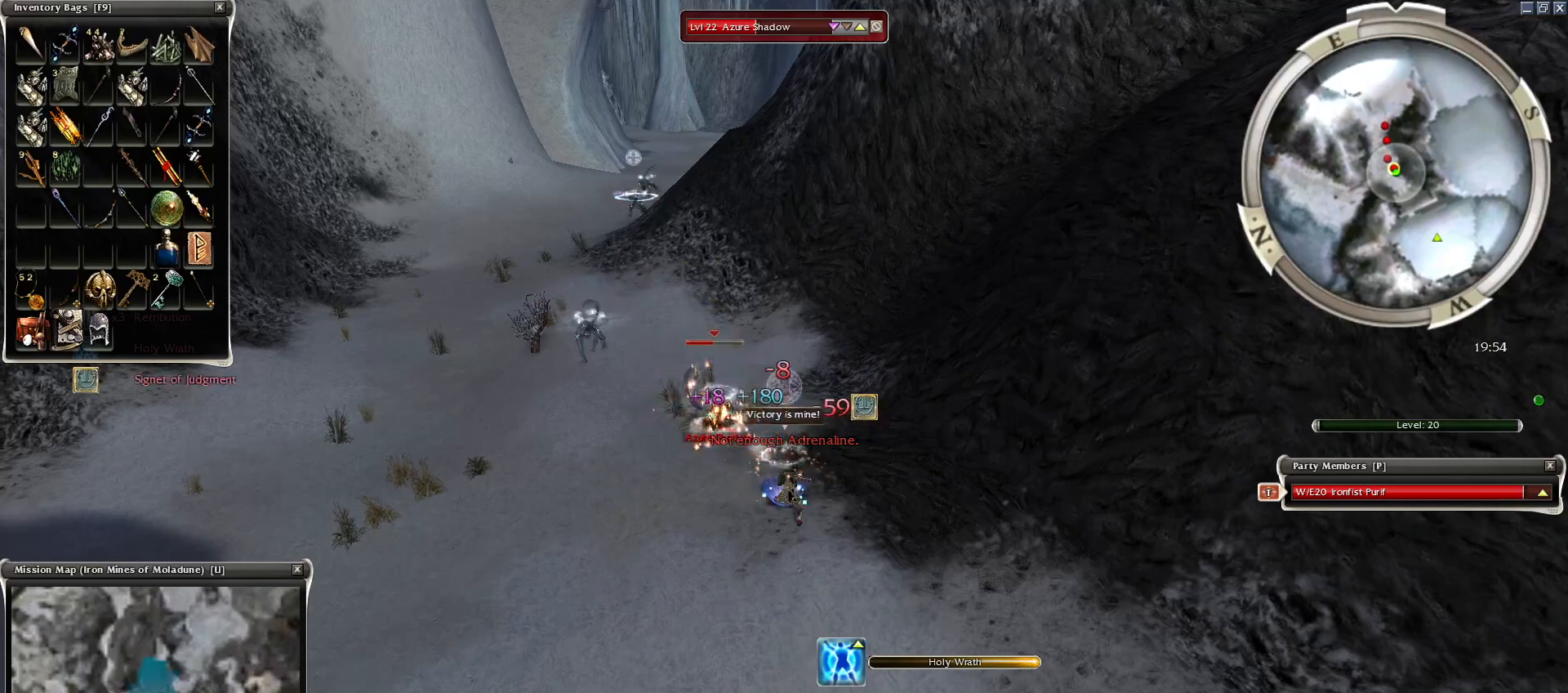
{"keys": ["space"], "mouse": [], "events": [[150, "space", "up"], [200, "mouse_right", "down"], [250, "space", "down"], [300, "mouse_right", "up"], [400, "mouse_right", "down"], [400, "space", "up"], [450, "mouse_right", "up"], [450, "space", "down"]]}
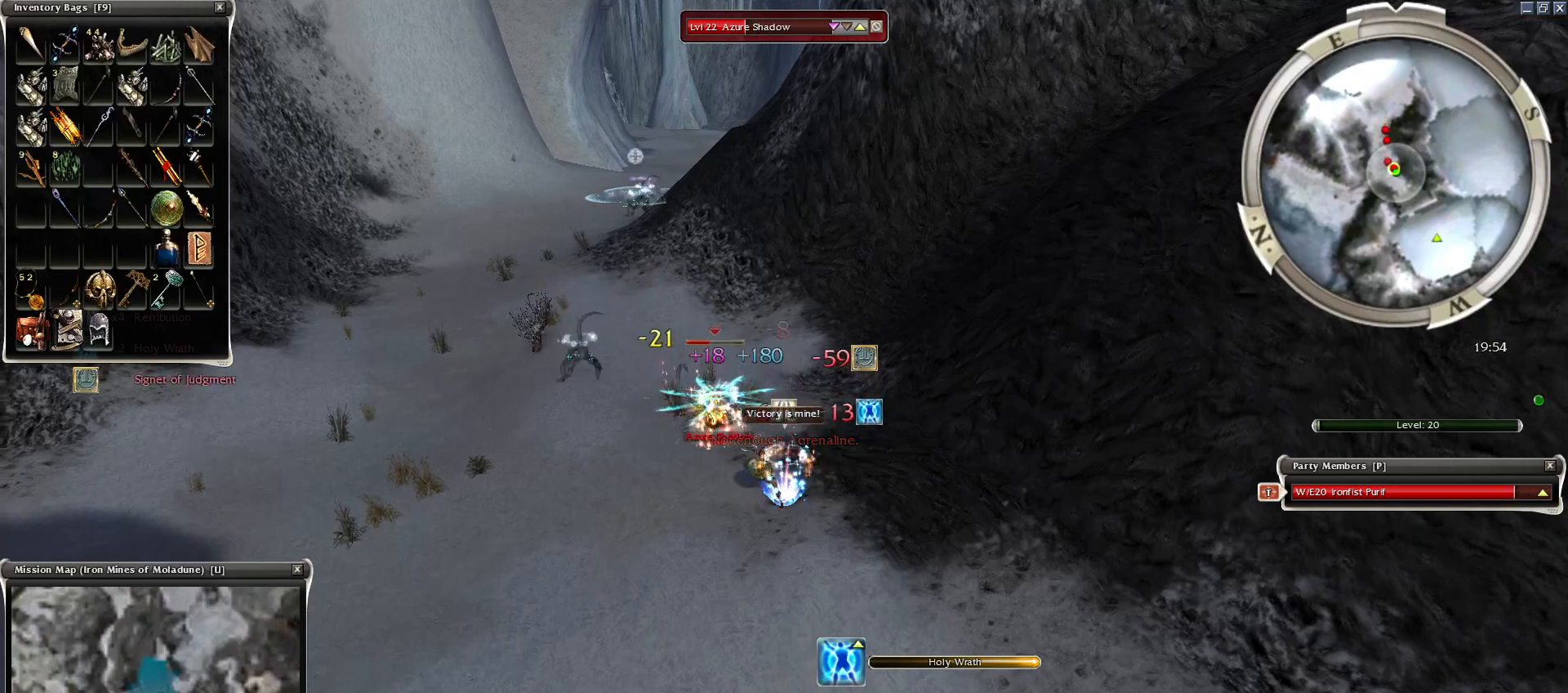
{"keys": ["space"], "mouse": ["right"], "events": [[50, "mouse_right", "down"], [100, "space", "up"], [150, "mouse_right", "up"], [200, "space", "down"], [250, "mouse_right", "down"], [300, "space", "up"], [350, "mouse_right", "up"], [400, "space", "down"], [450, "mouse_right", "down"]]}
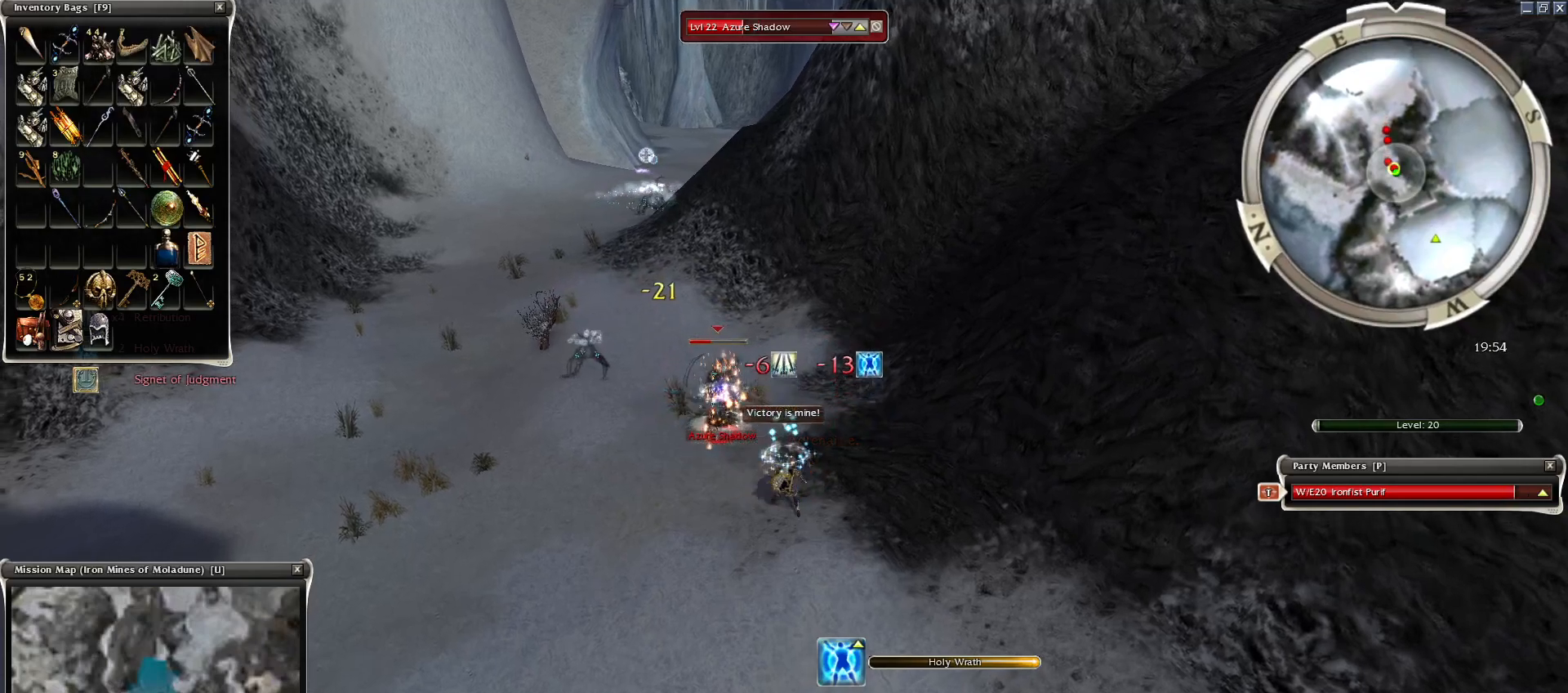
{"keys": ["space"], "mouse": [], "events": [[50, "mouse_right", "up"], [50, "space", "up"], [150, "space", "down"], [200, "space", "up"], [300, "space", "down"], [400, "mouse_right", "down"], [450, "space", "up"], [500, "mouse_right", "up"], [500, "space", "down"]]}
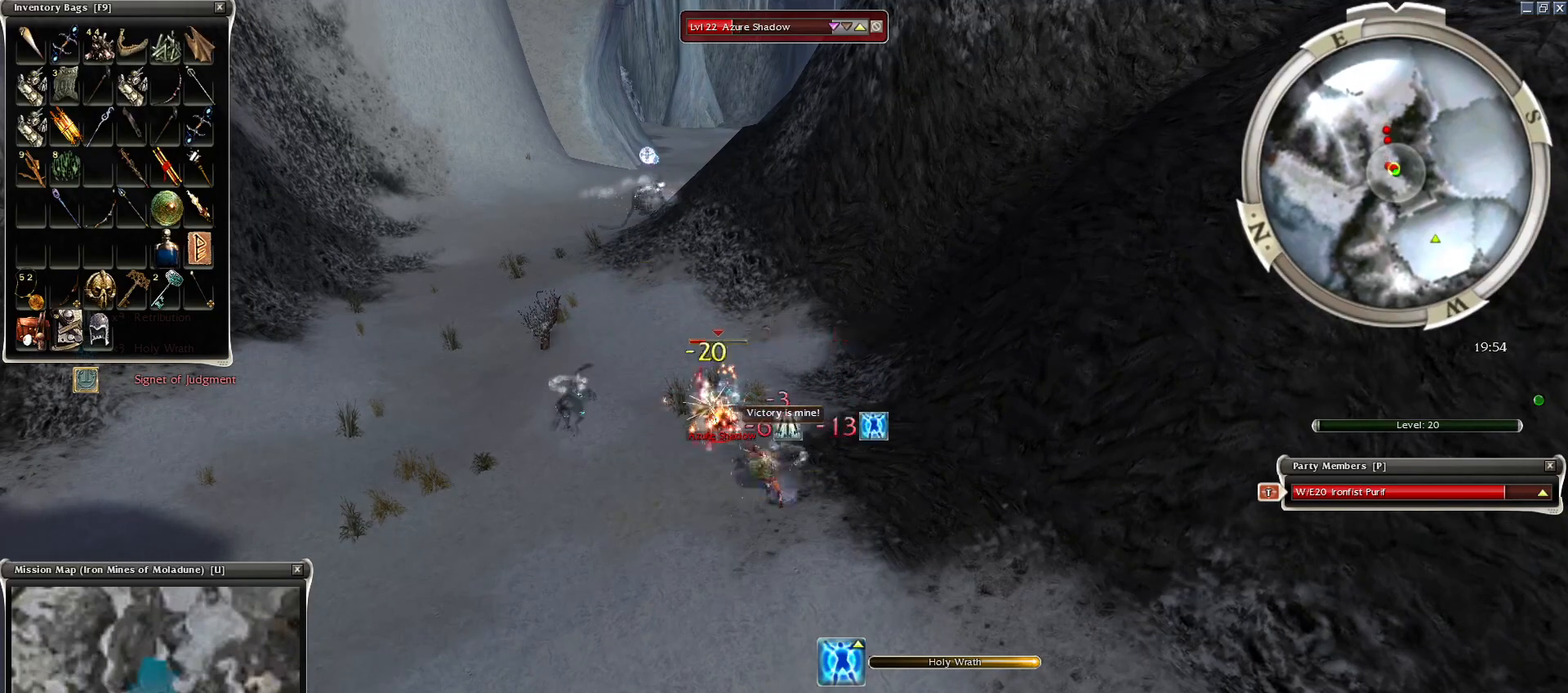
{"keys": ["space"], "mouse": ["right"], "events": [[100, "mouse_right", "down"], [150, "space", "up"], [200, "mouse_right", "up"], [250, "space", "down"], [400, "space", "up"], [450, "space", "down"], [500, "mouse_right", "down"]]}
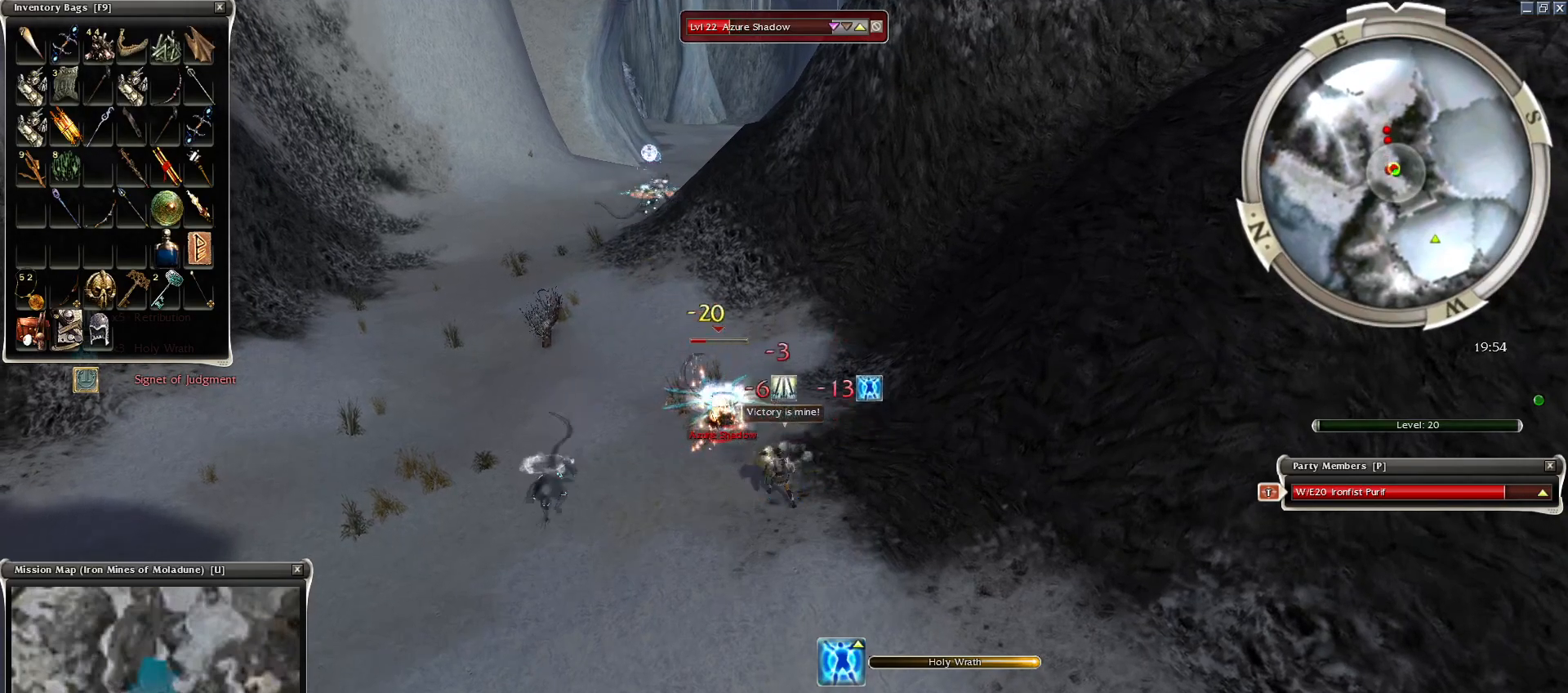
{"keys": [], "mouse": [], "events": [[50, "space", "up"], [100, "mouse_right", "up"], [150, "space", "down"], [200, "mouse_right", "down"], [300, "mouse_right", "up"], [300, "space", "up"], [350, "space", "down"], [400, "mouse_right", "down"], [500, "mouse_right", "up"], [500, "space", "up"]]}
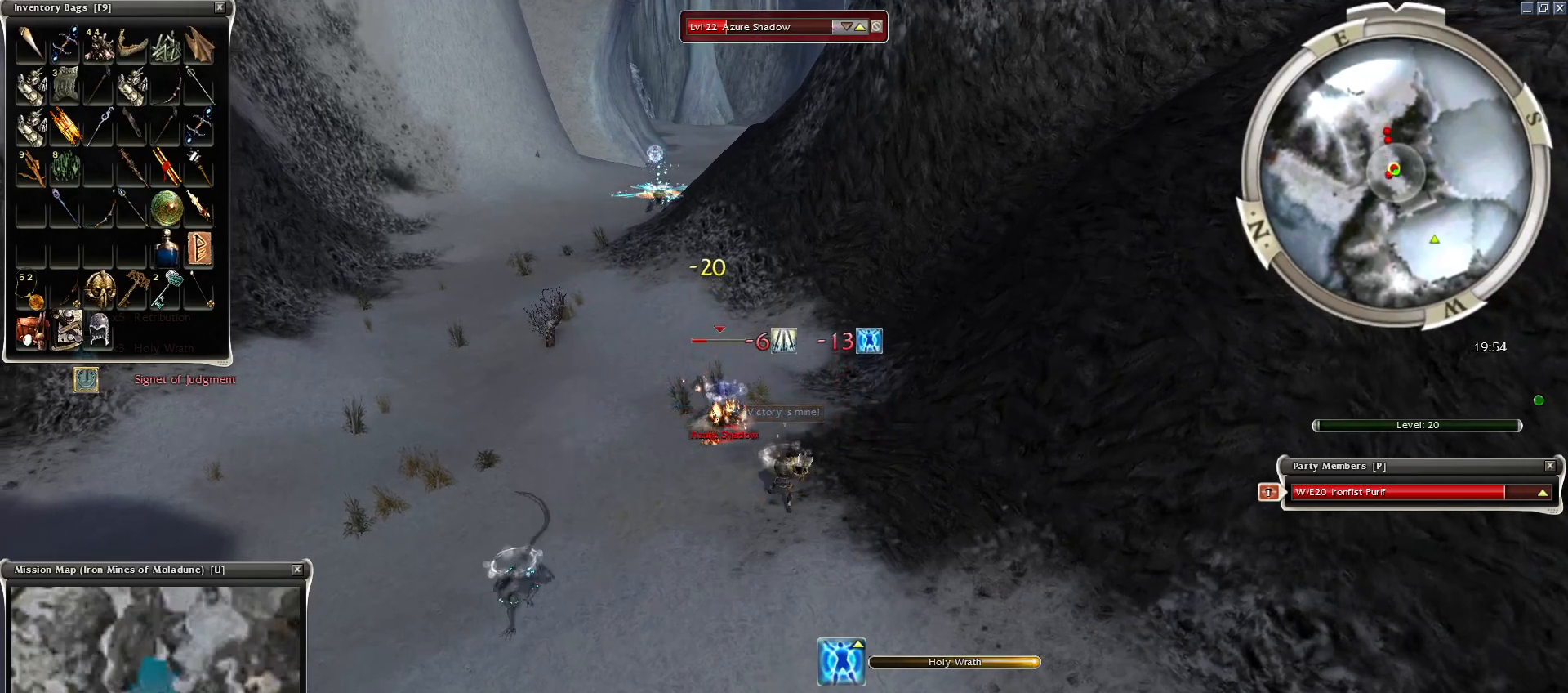
{"keys": ["space"], "mouse": ["right"], "events": [[100, "mouse_right", "down"], [100, "space", "down"], [150, "mouse_right", "up"], [200, "mouse_right", "down"], [200, "space", "up"], [250, "space", "down"], [350, "mouse_right", "up"], [400, "mouse_right", "down"], [450, "space", "up"], [500, "space", "down"]]}
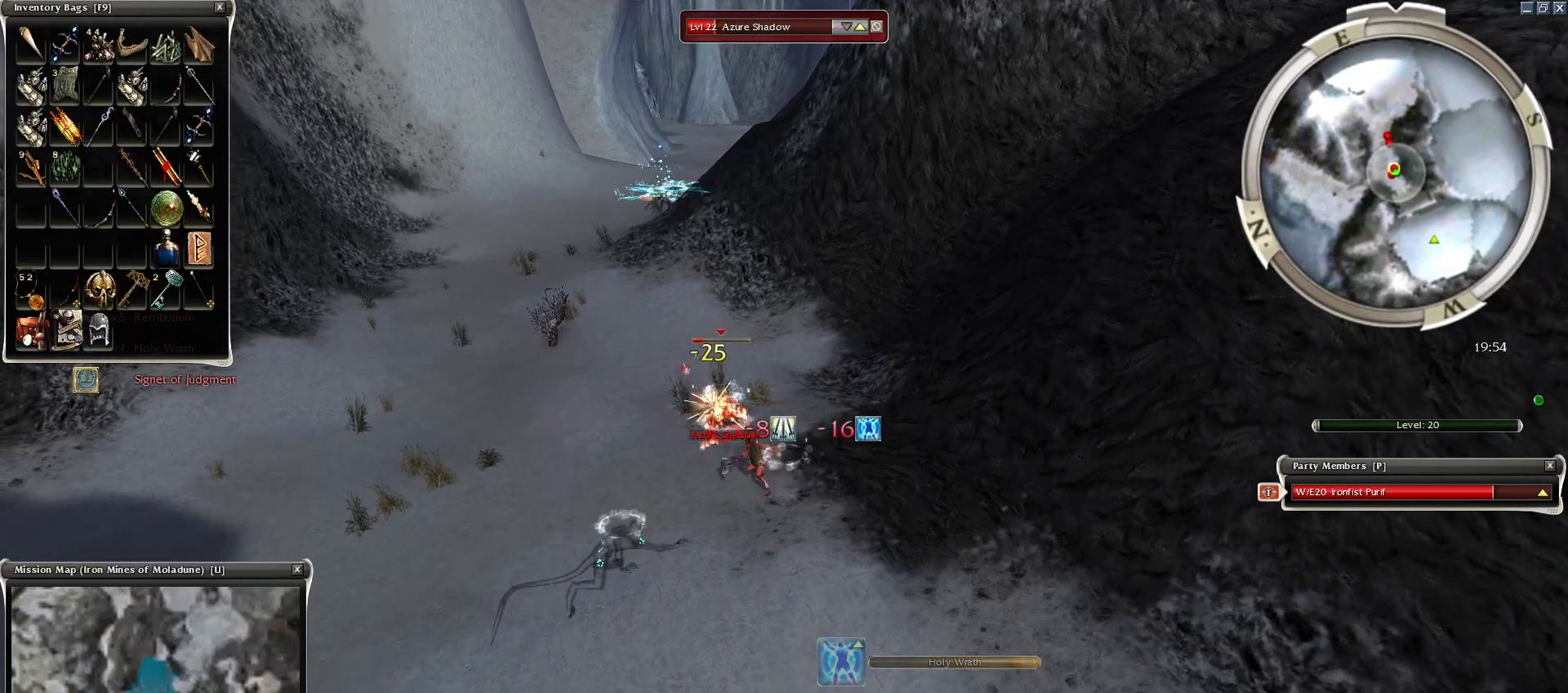
{"keys": [], "mouse": [], "events": [[50, "mouse_right", "up"], [100, "mouse_right", "down"], [250, "mouse_right", "up"], [300, "space", "up"], [400, "1", "down"], [500, "1", "up"]]}
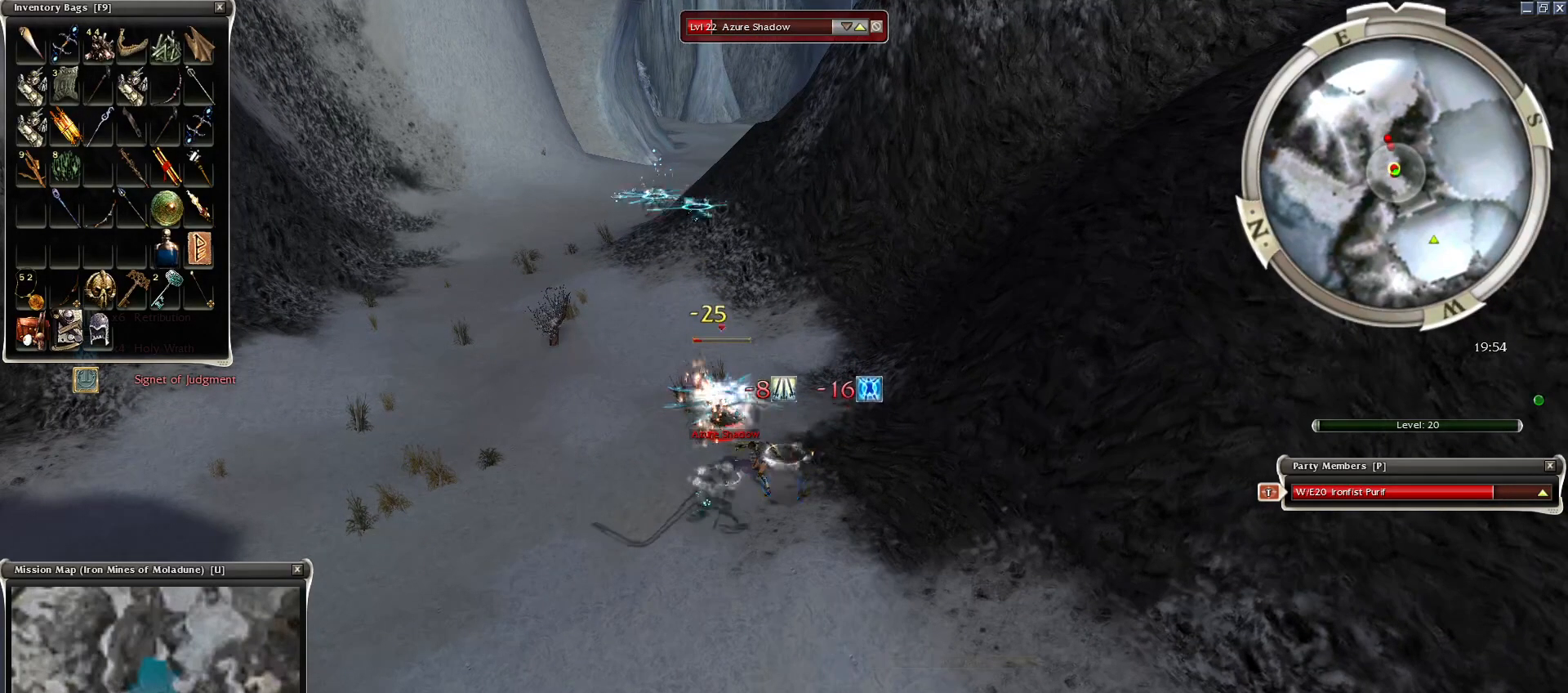
{"keys": ["space"], "mouse": ["right"], "events": [[100, "mouse_right", "down"], [150, "space", "down"], [200, "mouse_right", "up"], [300, "mouse_right", "down"], [300, "space", "up"], [400, "mouse_right", "up"], [400, "space", "down"], [500, "mouse_right", "down"]]}
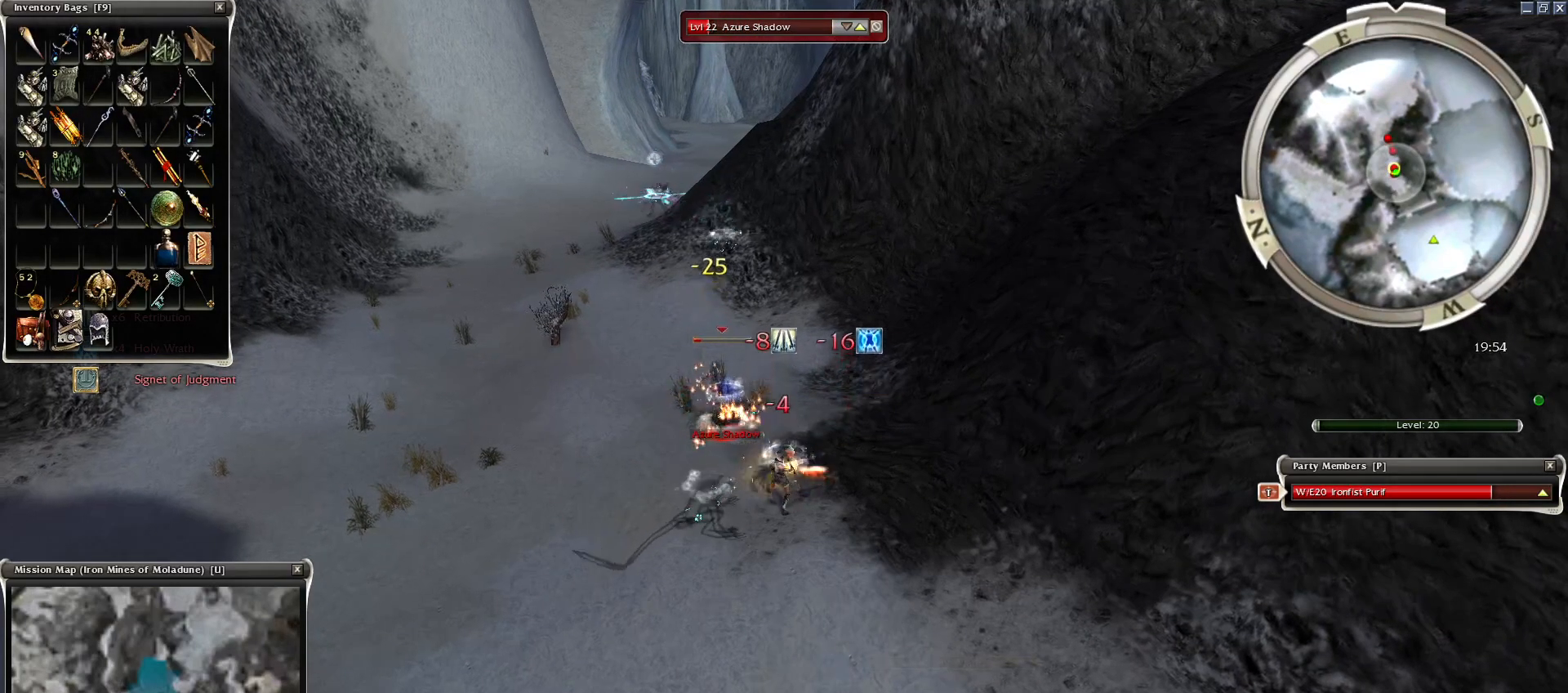
{"keys": ["space"], "mouse": [], "events": [[50, "space", "up"], [100, "mouse_right", "up"], [100, "space", "down"], [150, "mouse_right", "down"], [250, "mouse_right", "up"], [350, "mouse_right", "down"], [450, "mouse_right", "up"]]}
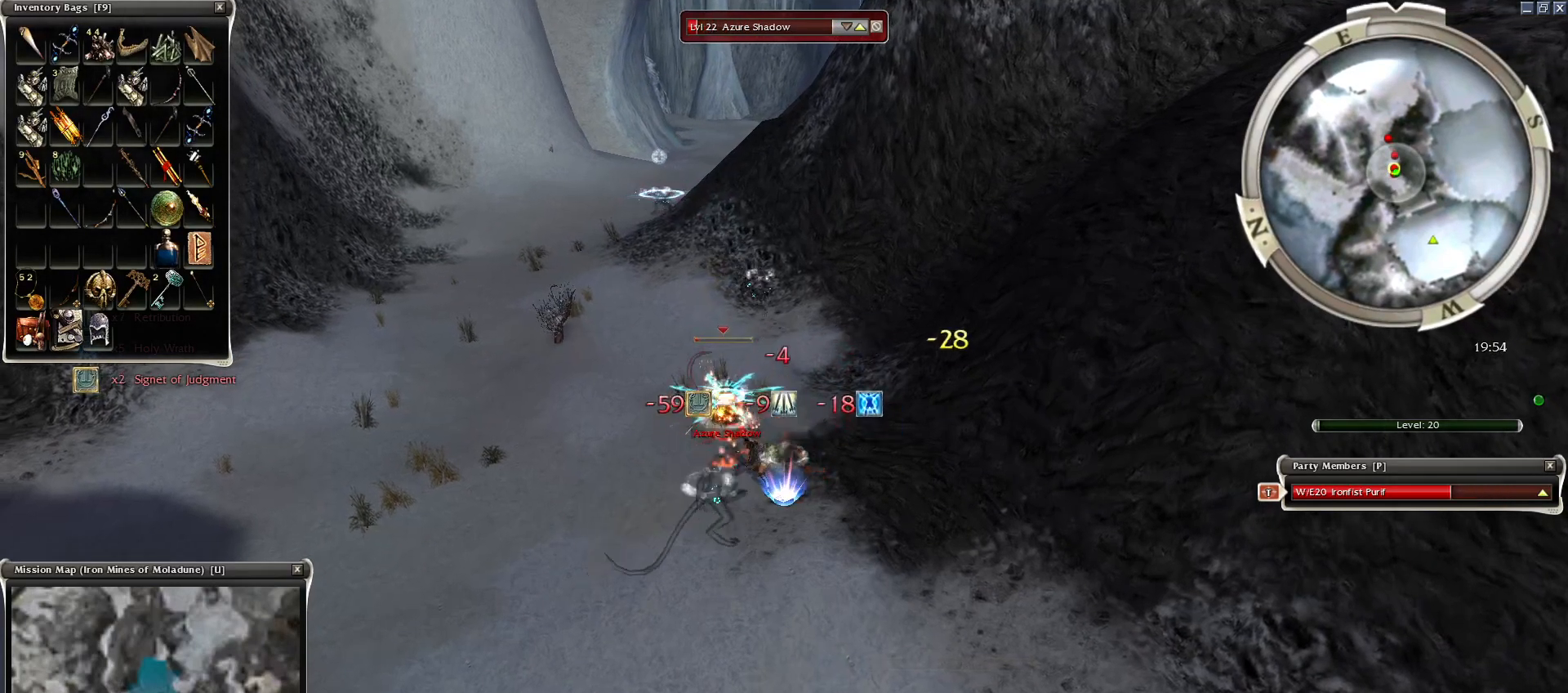
{"keys": ["space"], "mouse": [], "events": [[50, "2", "down"], [150, "2", "up"], [250, "2", "down"], [300, "2", "up"], [400, "2", "down"], [450, "2", "up"]]}
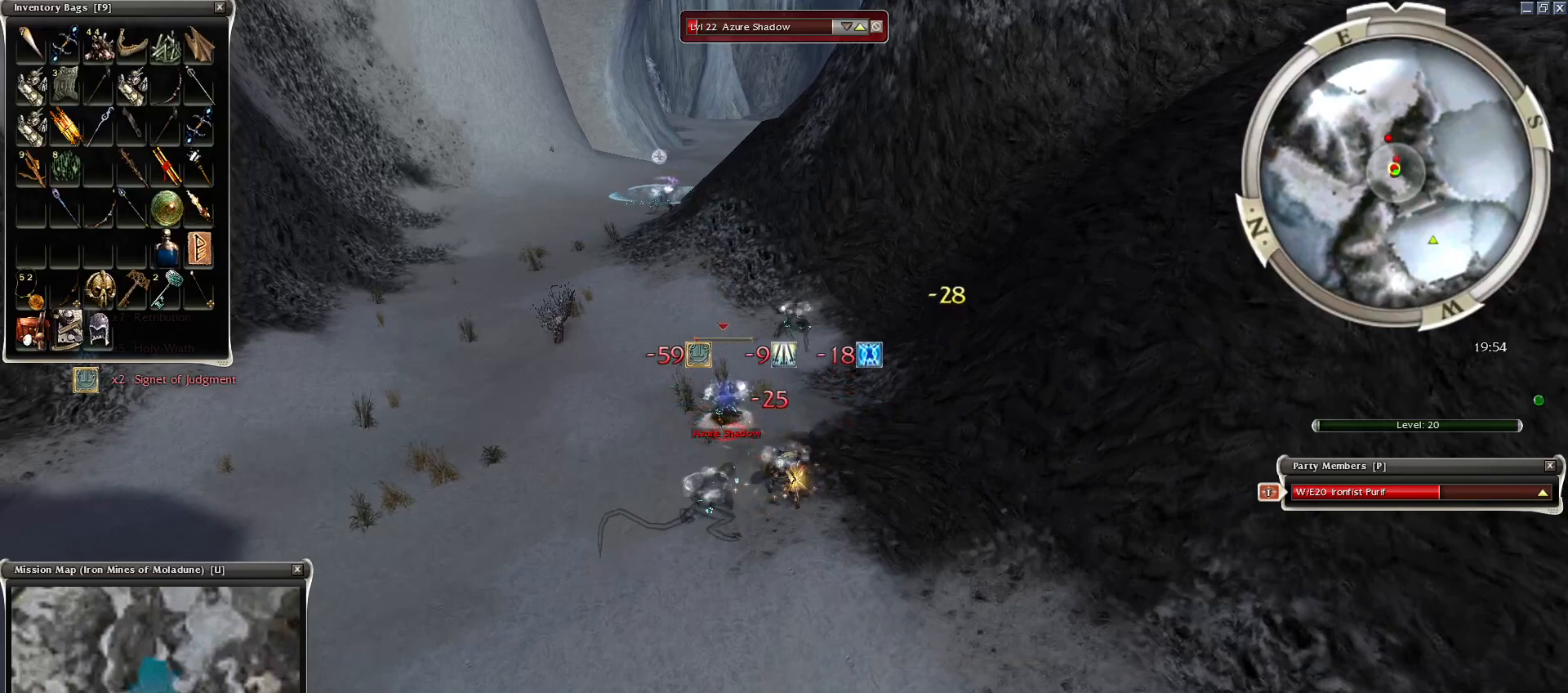
{"keys": [], "mouse": ["right"], "events": [[50, "space", "up"], [100, "mouse_right", "down"], [100, "space", "down"], [200, "mouse_right", "up"], [250, "mouse_right", "down"], [250, "space", "up"], [334, "mouse_right", "up"], [334, "space", "down"], [450, "mouse_right", "down"], [500, "space", "up"]]}
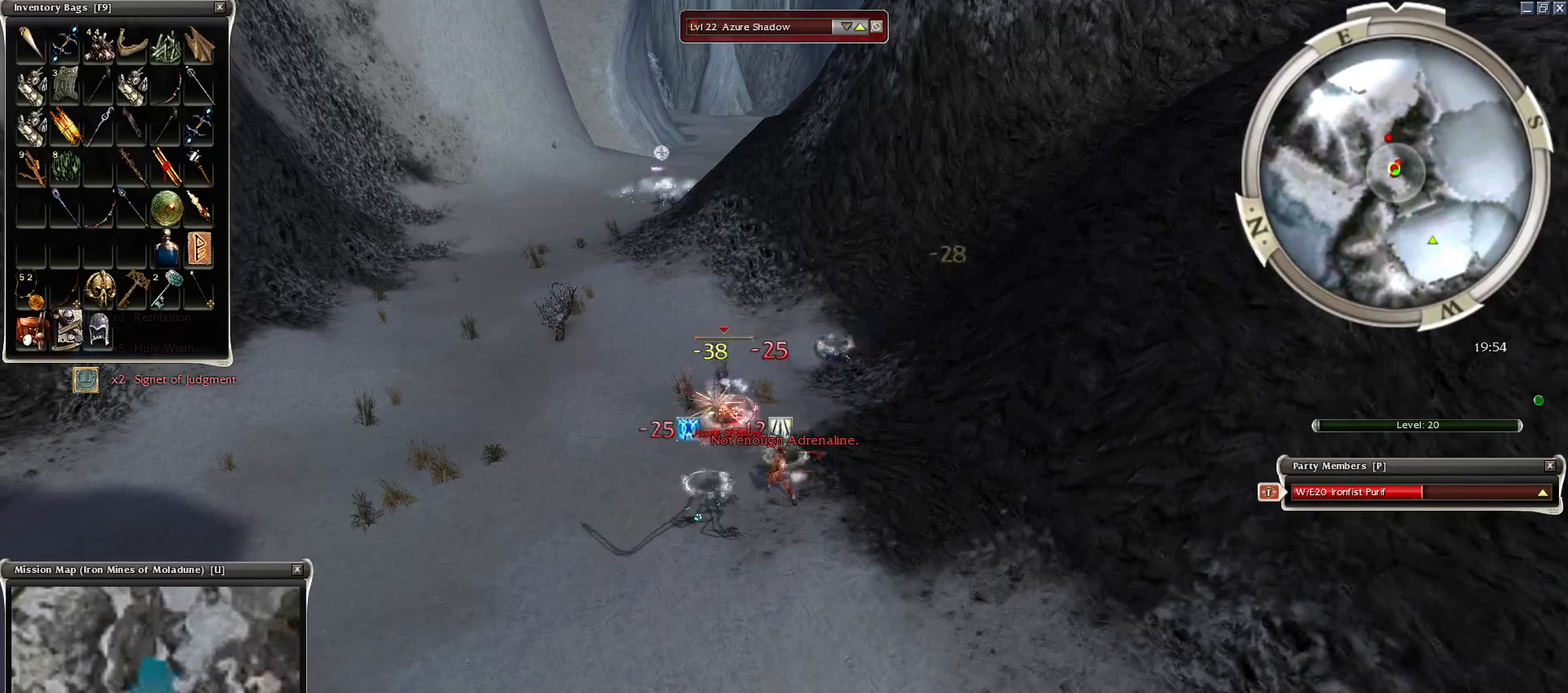
{"keys": [], "mouse": [], "events": [[50, "mouse_right", "up"], [100, "space", "down"], [150, "mouse_right", "down"], [200, "mouse_right", "up"], [250, "space", "up"]]}
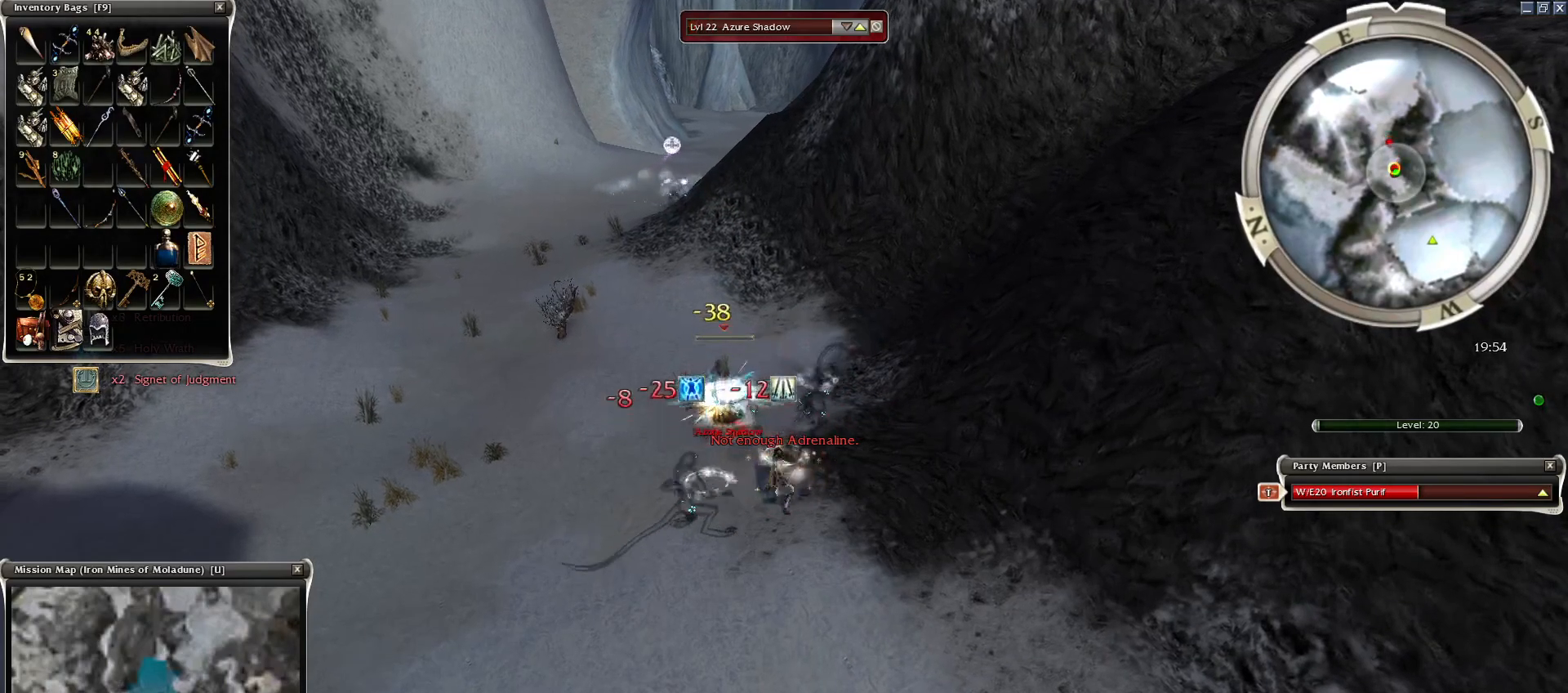
{"keys": [], "mouse": [], "events": []}